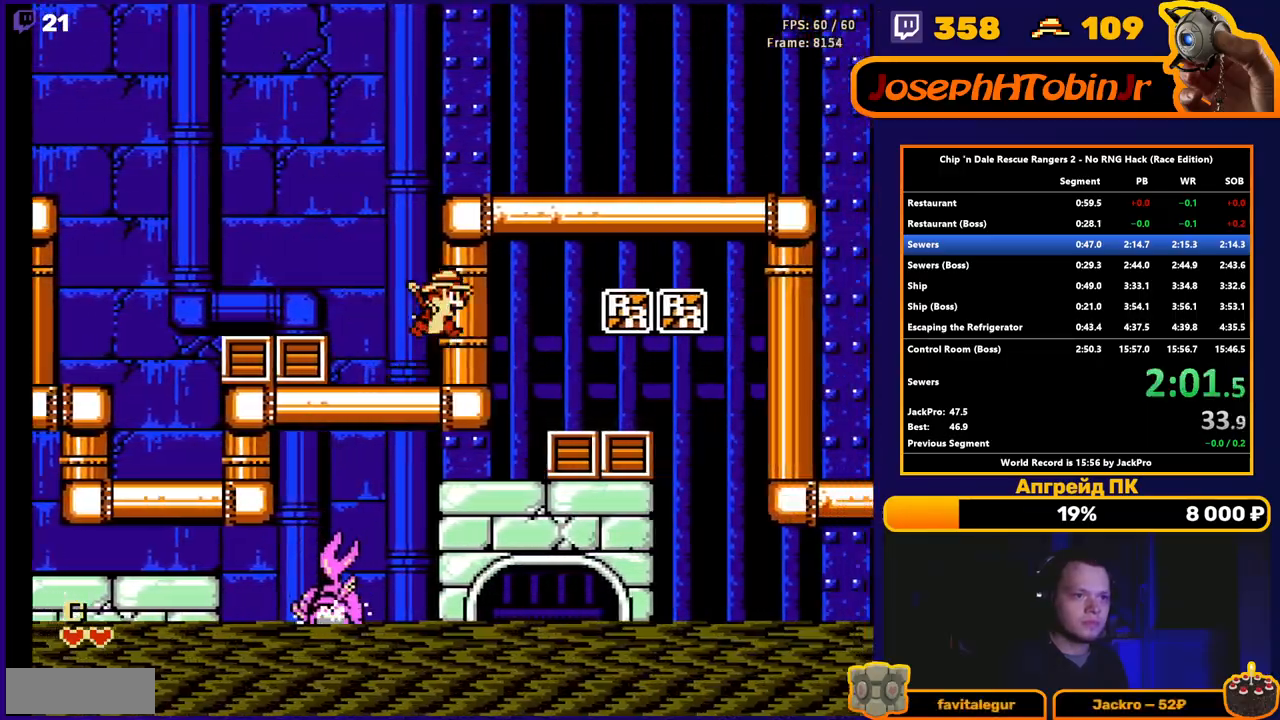
Gameplay with a controller (Nintendo layout); each line is a JSON object with the inputs held at the frame after it. "events" lists button and stick changes between this image and that frame as [ms after this image, input, new state], when the widget could be followed in between. Not read: L3 R3.
{"buttons": ["A", "DPAD_RIGHT"], "events": [[283, "A", "up"], [450, "A", "down"]]}
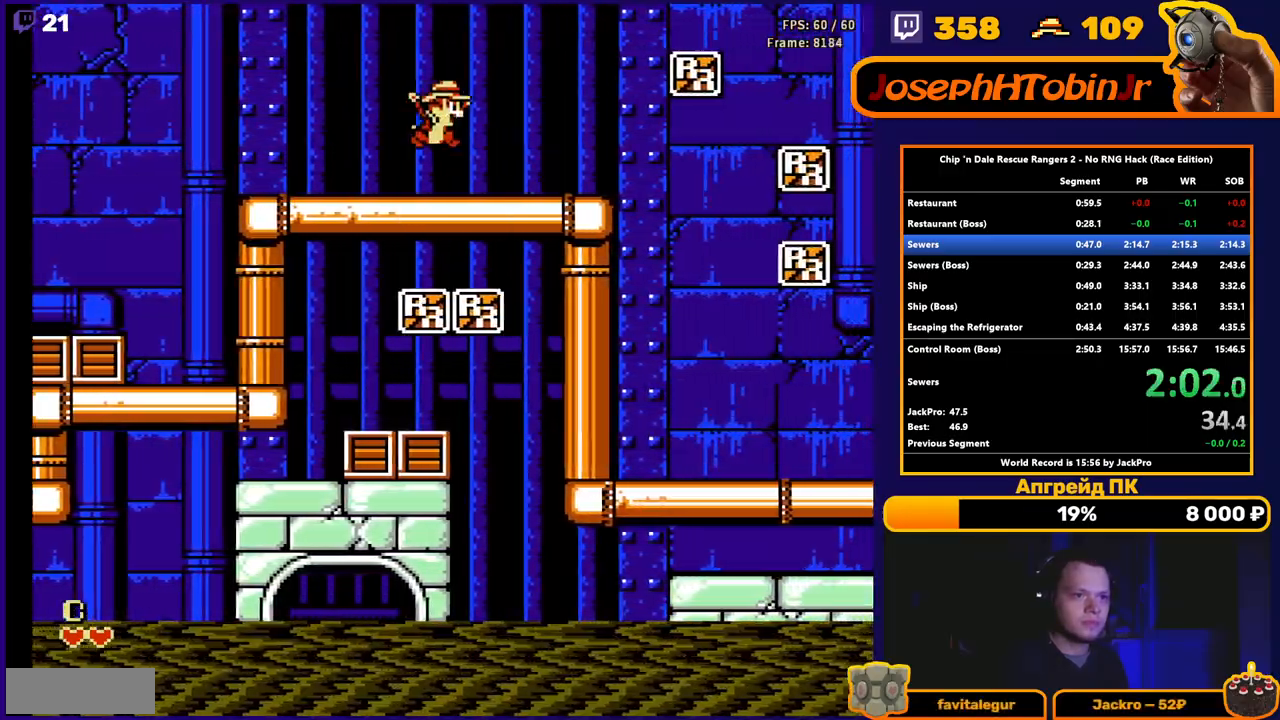
{"buttons": ["DPAD_RIGHT"], "events": [[217, "A", "up"]]}
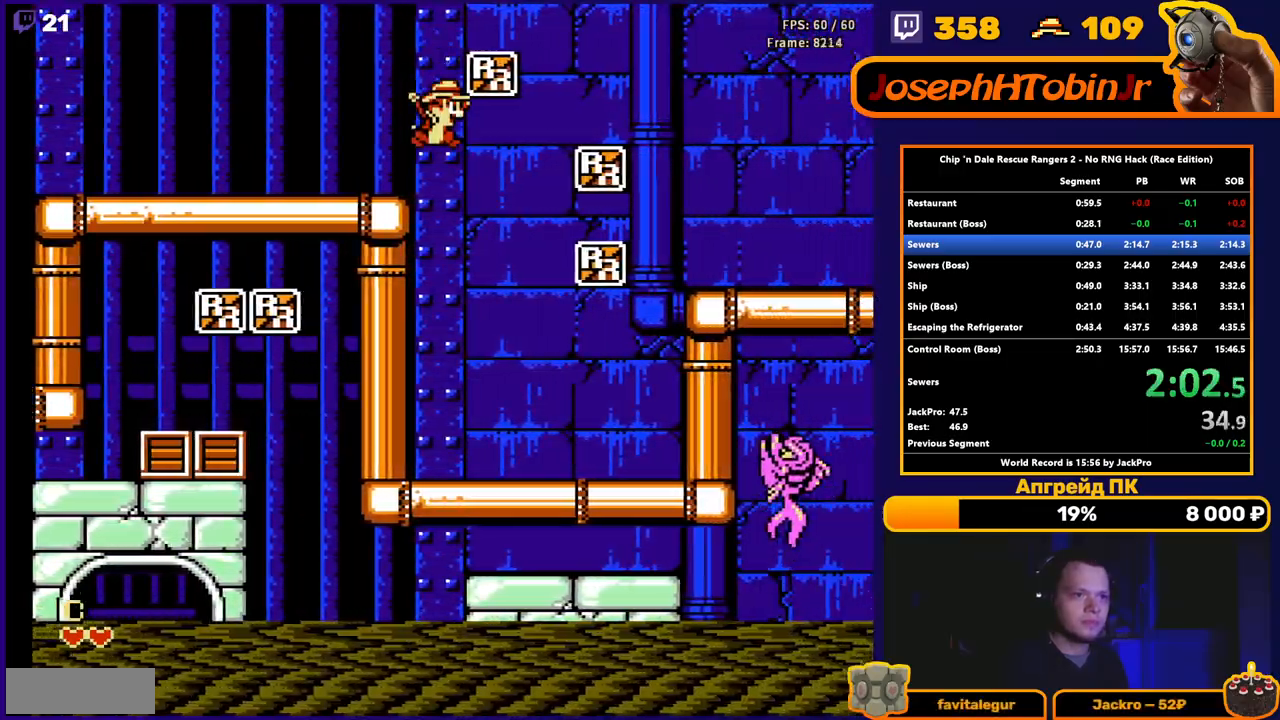
{"buttons": ["A", "DPAD_RIGHT"], "events": [[417, "A", "down"]]}
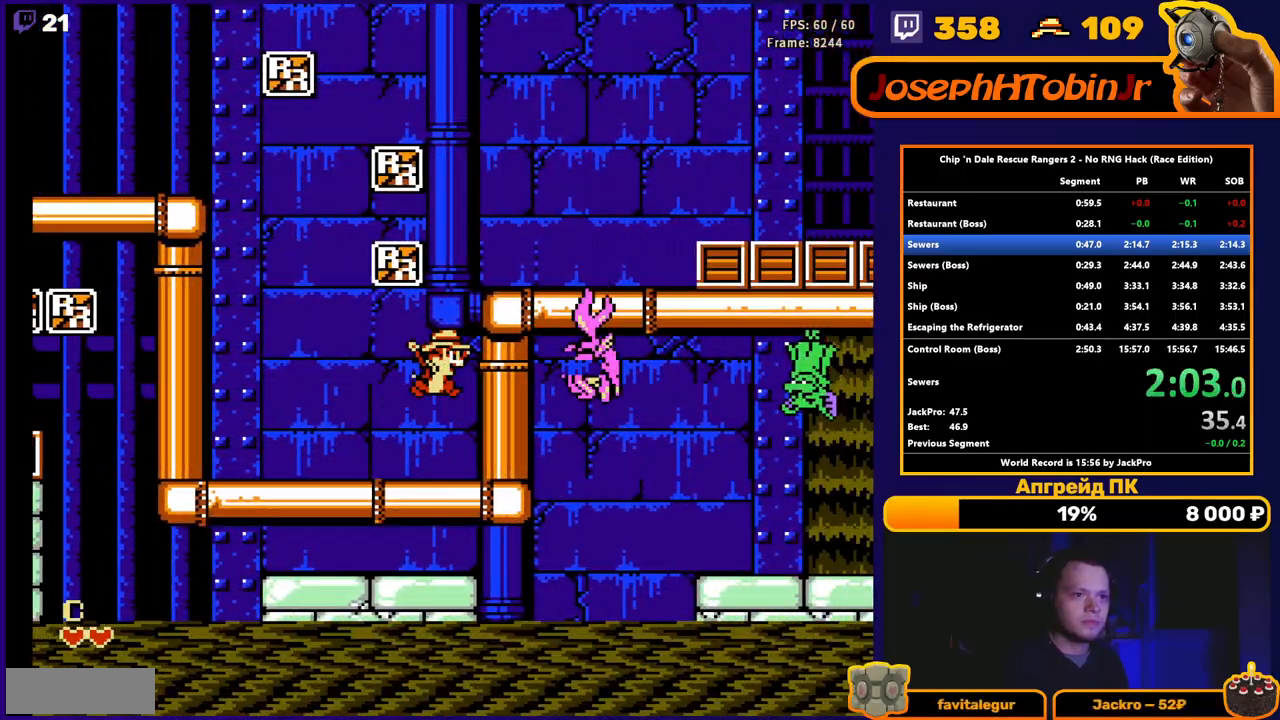
{"buttons": ["A", "DPAD_RIGHT"], "events": [[200, "A", "up"], [350, "A", "down"]]}
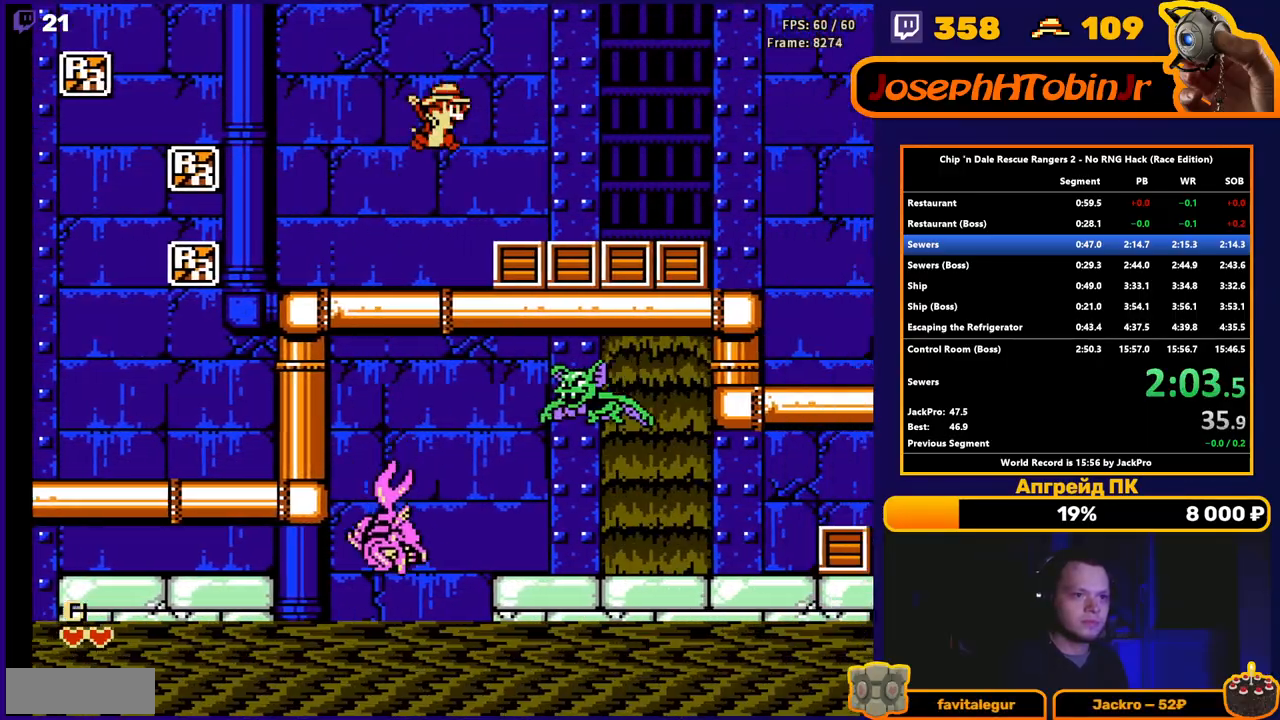
{"buttons": ["DPAD_RIGHT"], "events": [[67, "A", "up"]]}
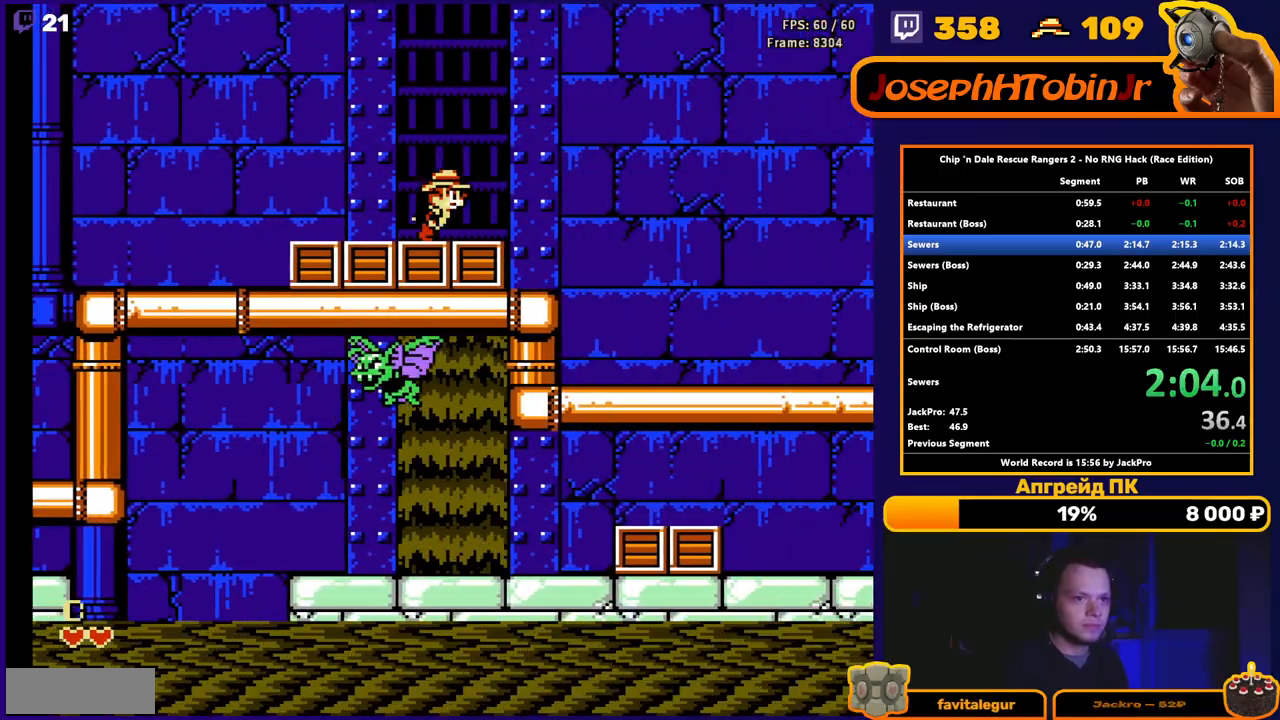
{"buttons": ["DPAD_RIGHT"], "events": []}
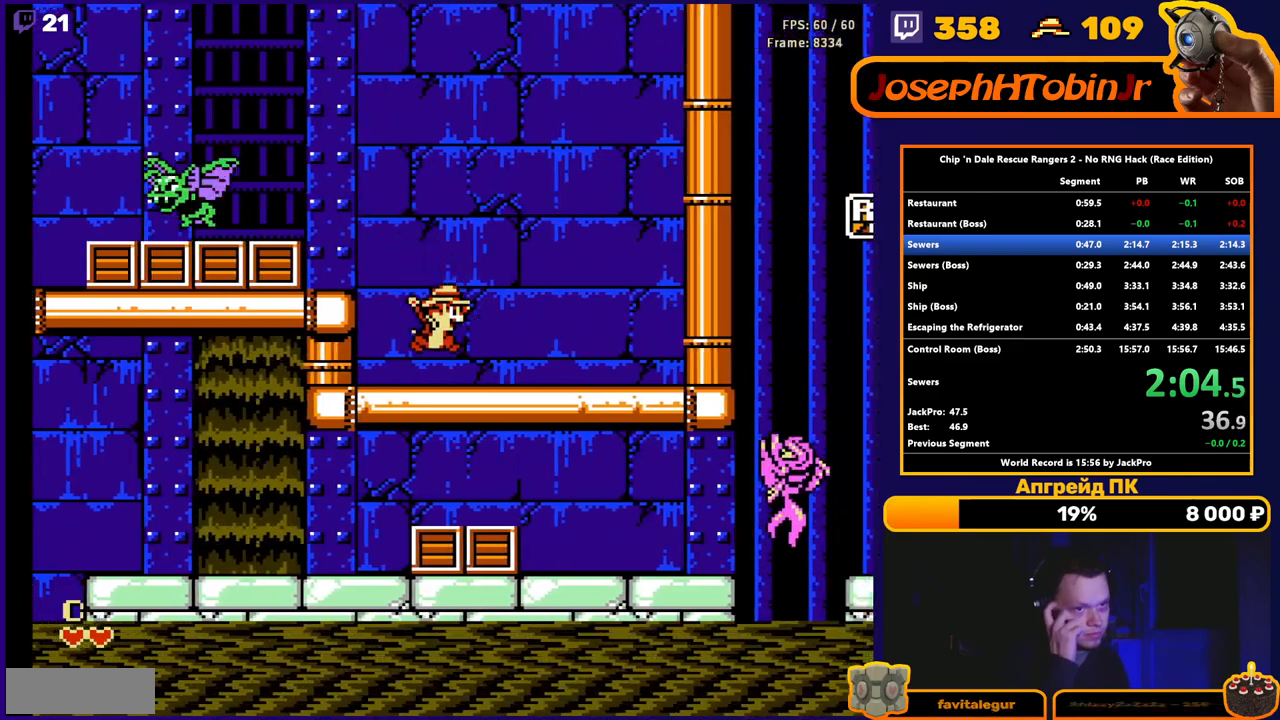
{"buttons": ["A", "DPAD_RIGHT"], "events": [[483, "A", "down"]]}
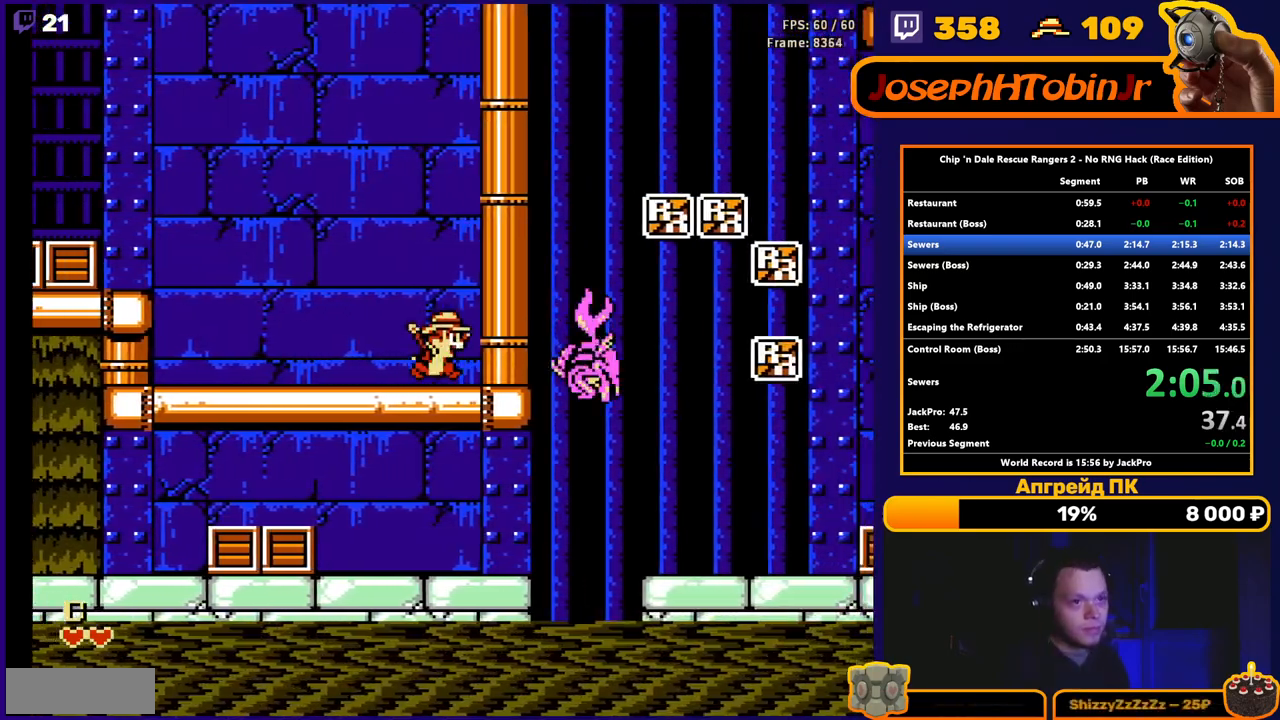
{"buttons": ["DPAD_RIGHT"], "events": [[200, "A", "up"]]}
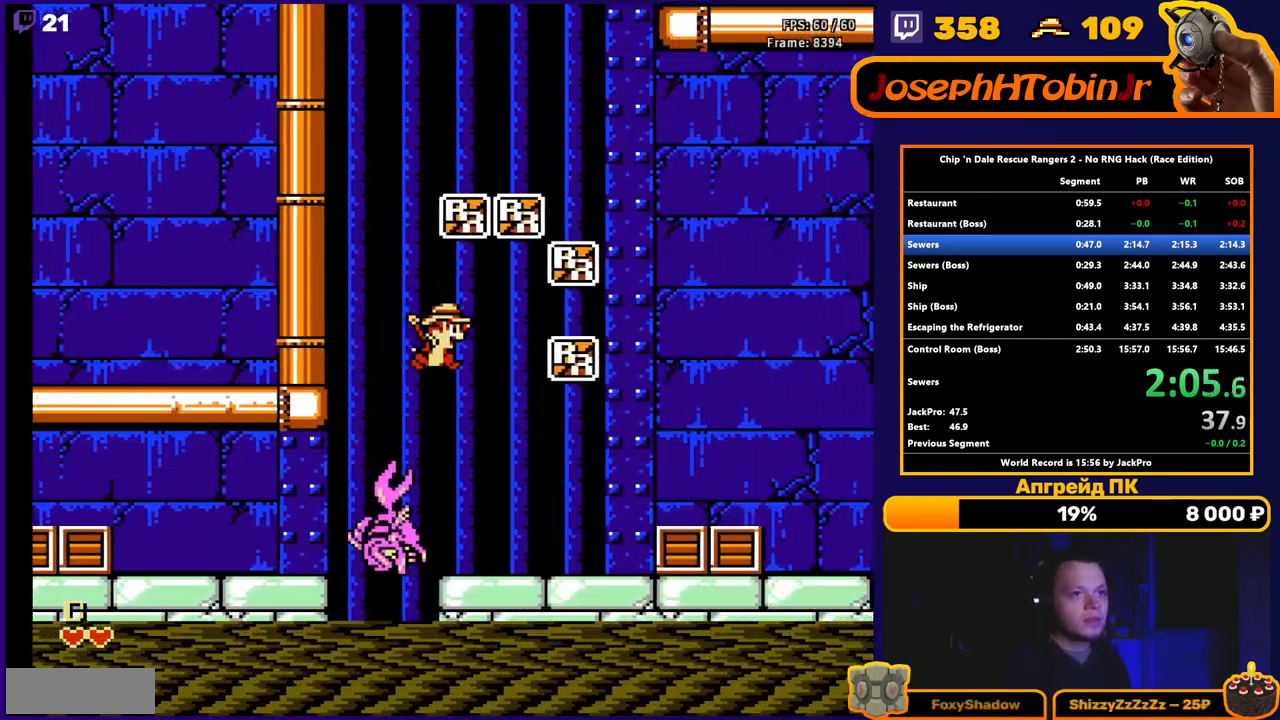
{"buttons": ["DPAD_RIGHT"], "events": [[317, "A", "down"], [417, "A", "up"]]}
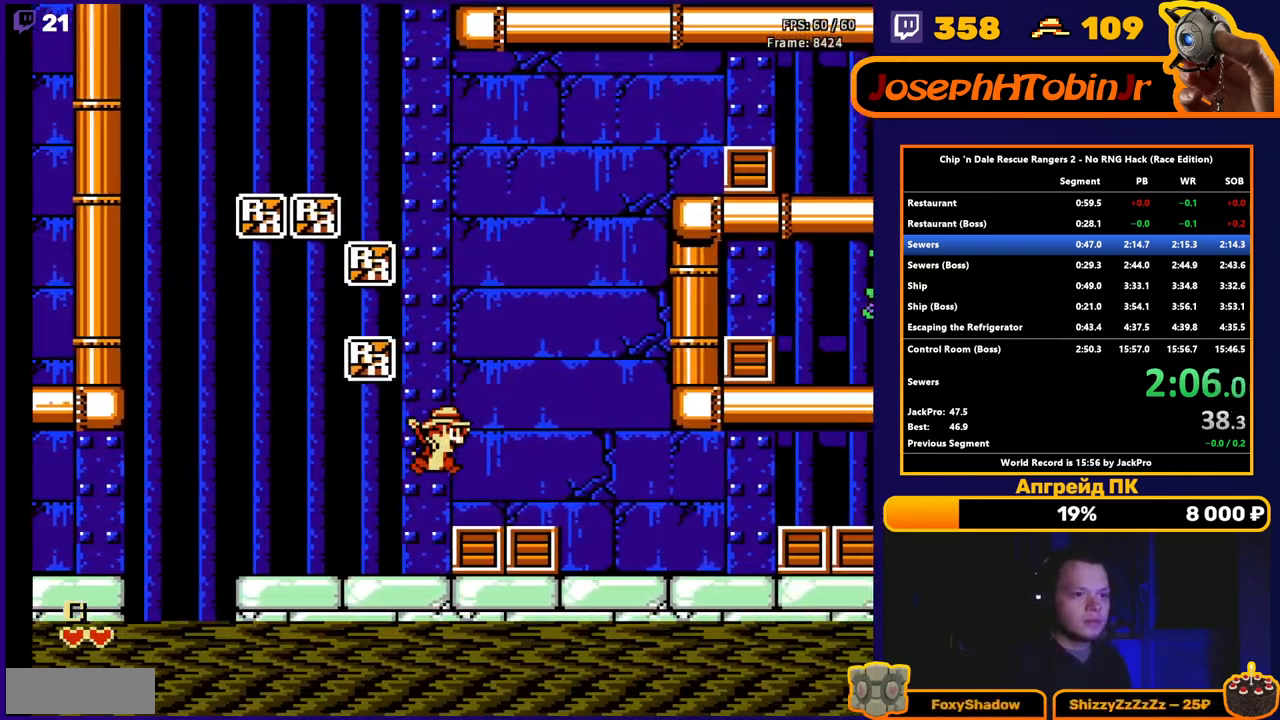
{"buttons": ["DPAD_RIGHT"], "events": [[117, "A", "down"], [417, "A", "up"]]}
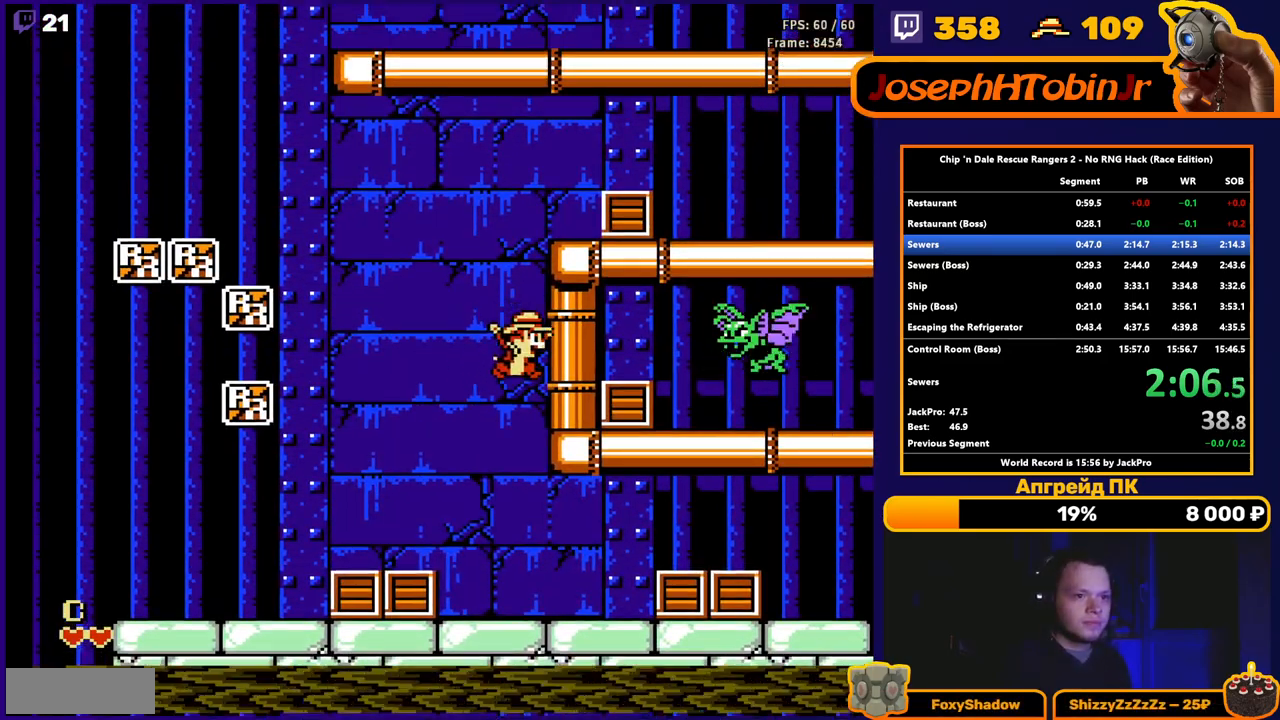
{"buttons": ["A"], "events": [[117, "DPAD_RIGHT", "up"], [133, "A", "down"], [383, "A", "up"], [500, "A", "down"]]}
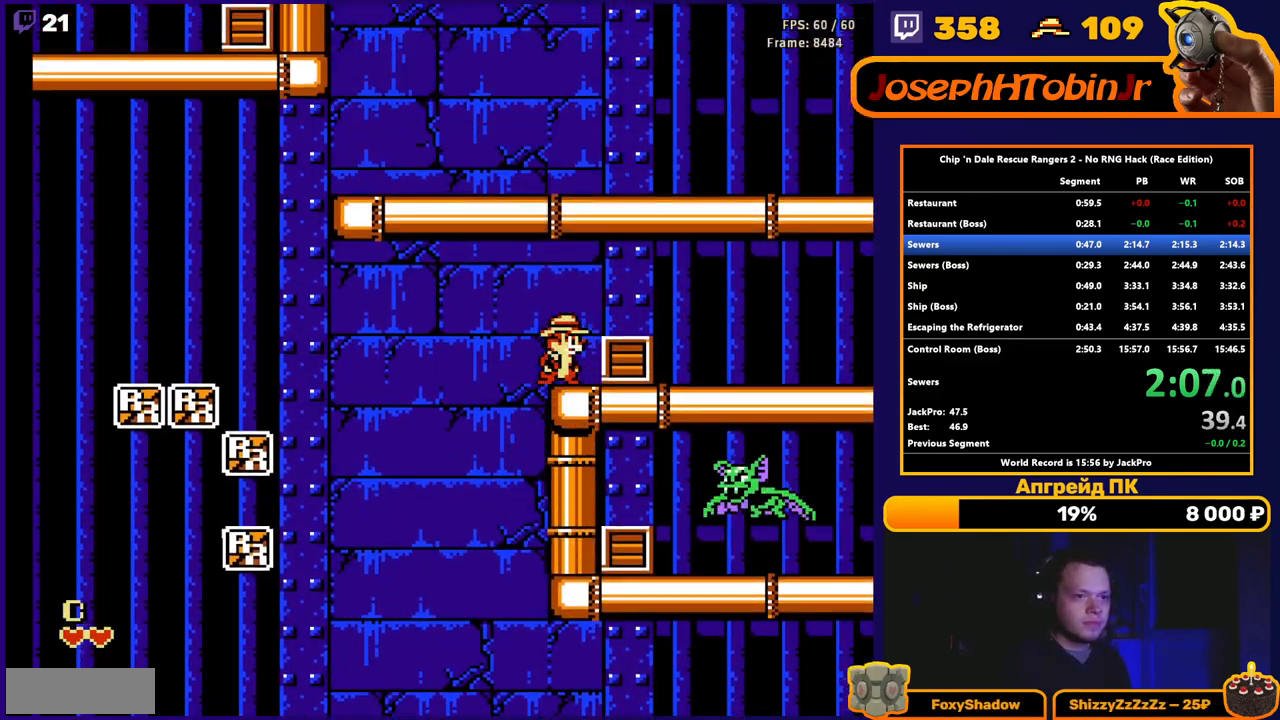
{"buttons": ["A", "DPAD_LEFT"], "events": [[17, "DPAD_LEFT", "down"], [283, "A", "up"], [383, "A", "down"]]}
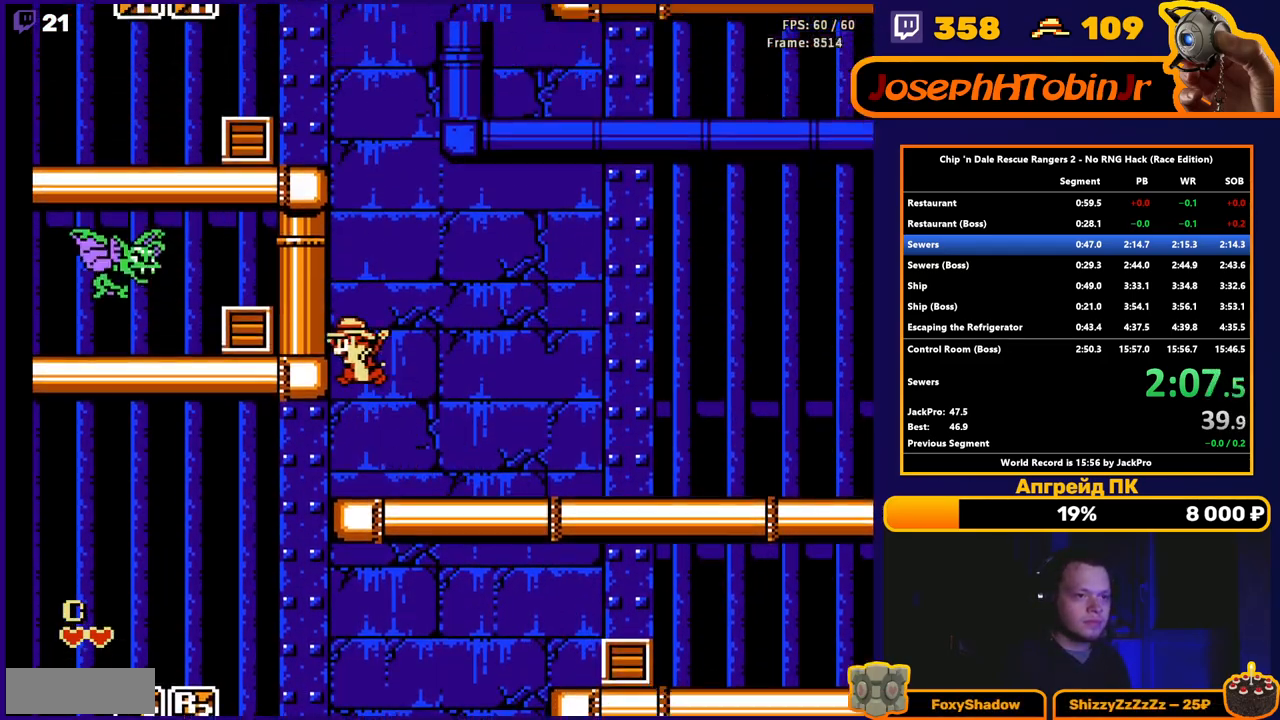
{"buttons": [], "events": [[67, "A", "up"], [200, "DPAD_LEFT", "up"], [217, "A", "down"], [483, "A", "up"]]}
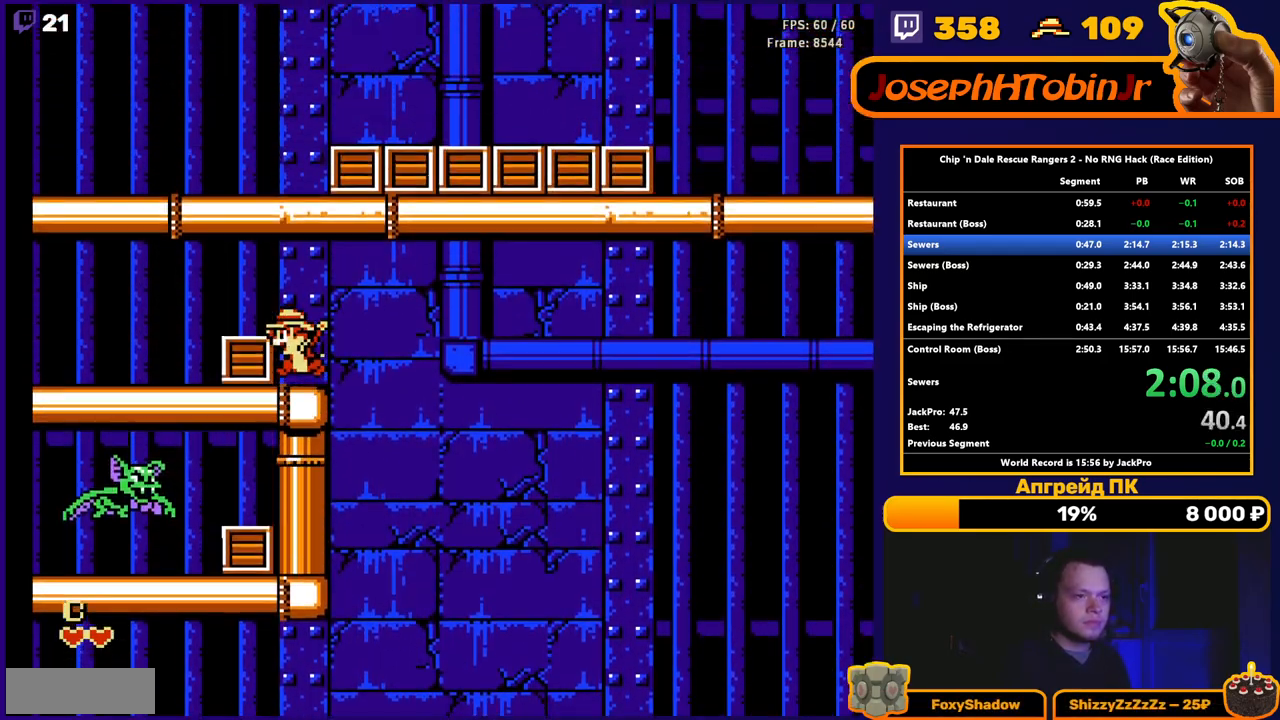
{"buttons": ["A", "DPAD_RIGHT"], "events": [[67, "A", "down"], [333, "A", "up"], [400, "DPAD_RIGHT", "down"], [417, "A", "down"]]}
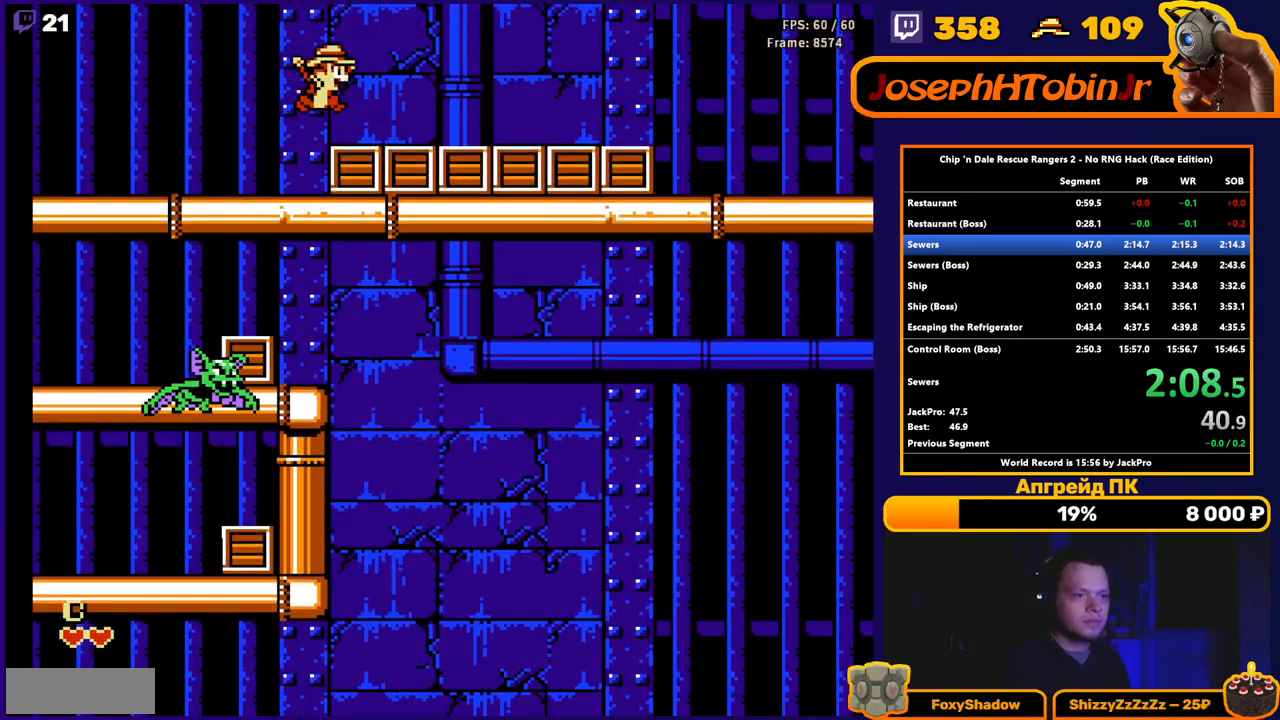
{"buttons": ["DPAD_RIGHT"], "events": [[83, "A", "up"]]}
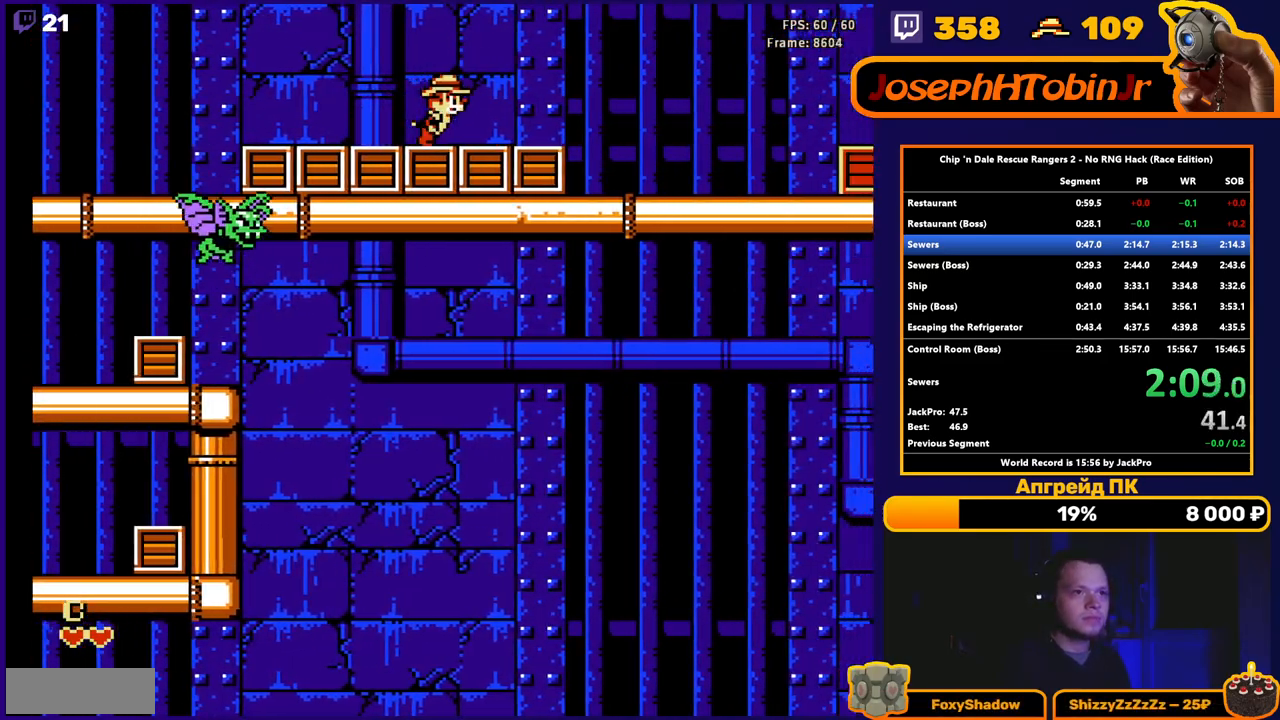
{"buttons": ["DPAD_RIGHT"], "events": []}
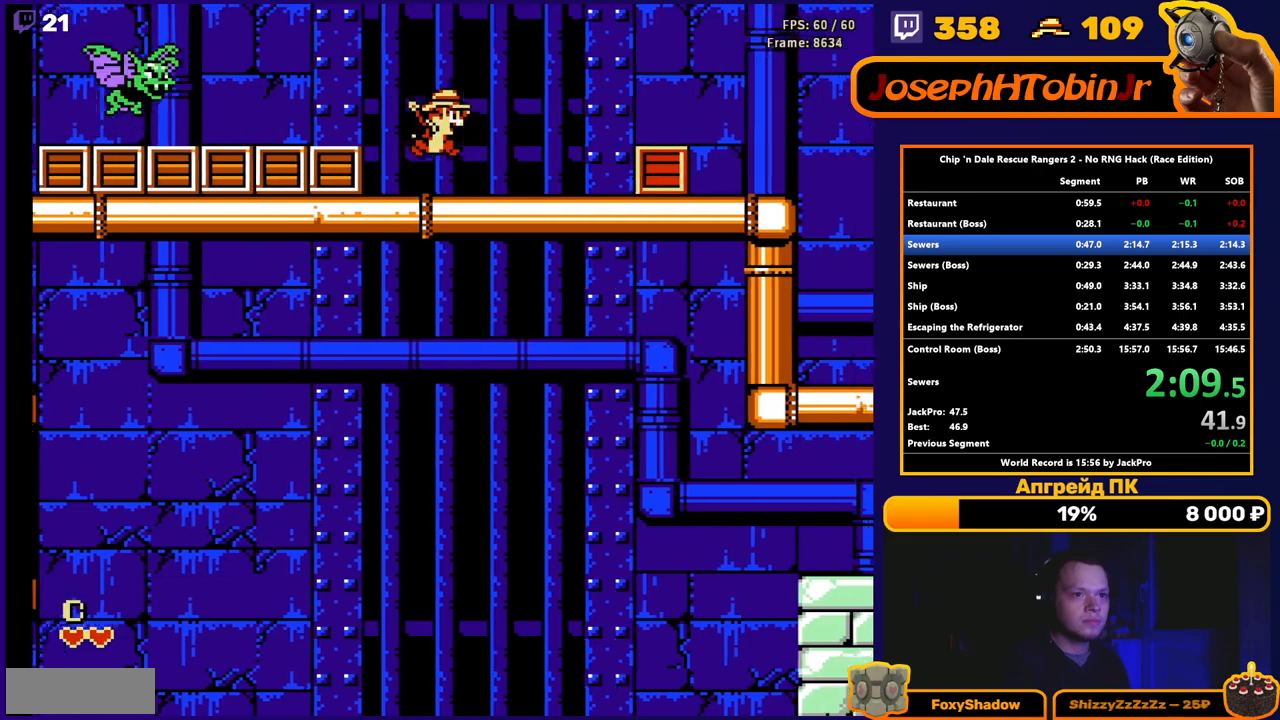
{"buttons": ["A", "DPAD_RIGHT"], "events": [[200, "A", "down"]]}
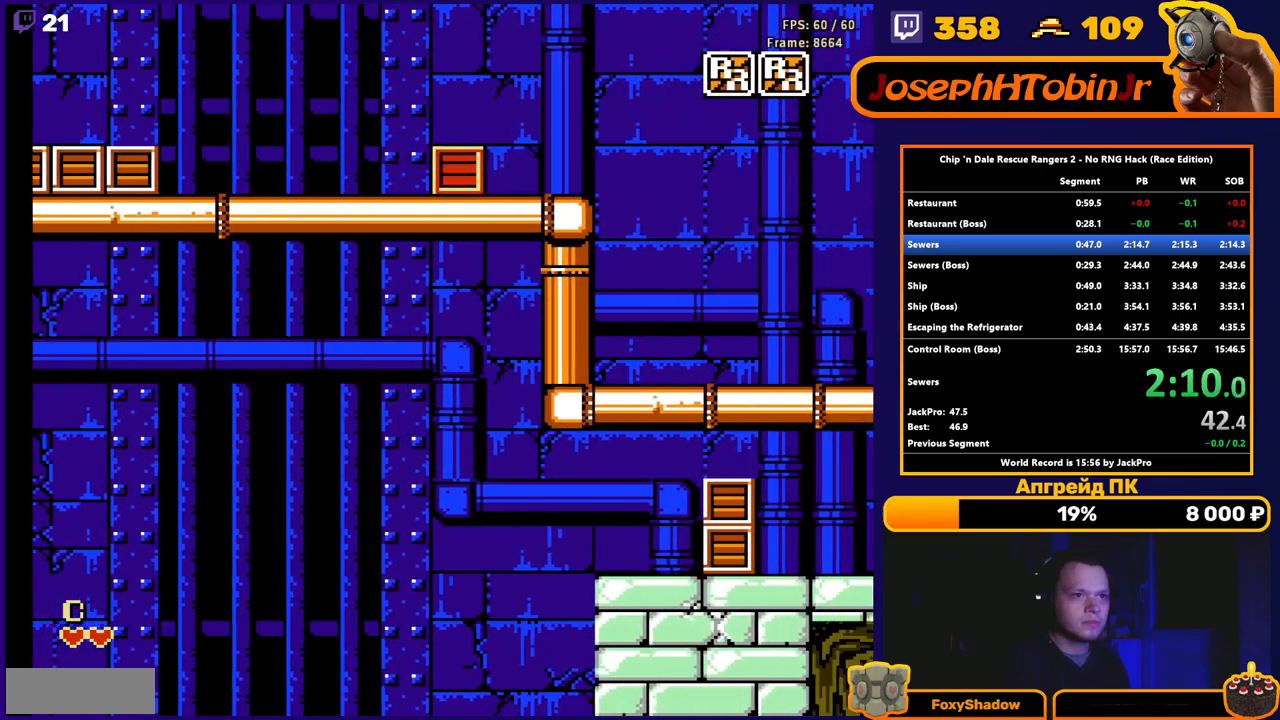
{"buttons": ["DPAD_RIGHT"], "events": [[67, "A", "up"]]}
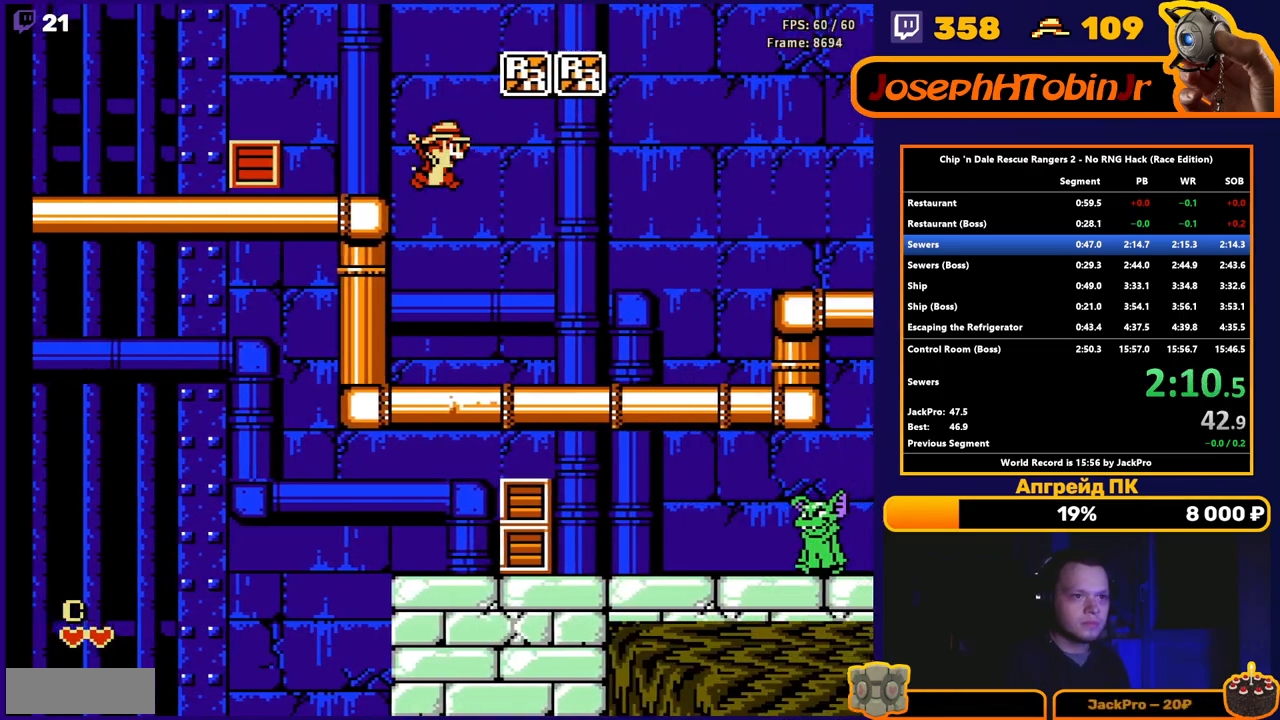
{"buttons": ["DPAD_RIGHT"], "events": [[233, "DPAD_DOWN", "down"], [333, "A", "down"], [417, "A", "up"], [500, "DPAD_DOWN", "up"]]}
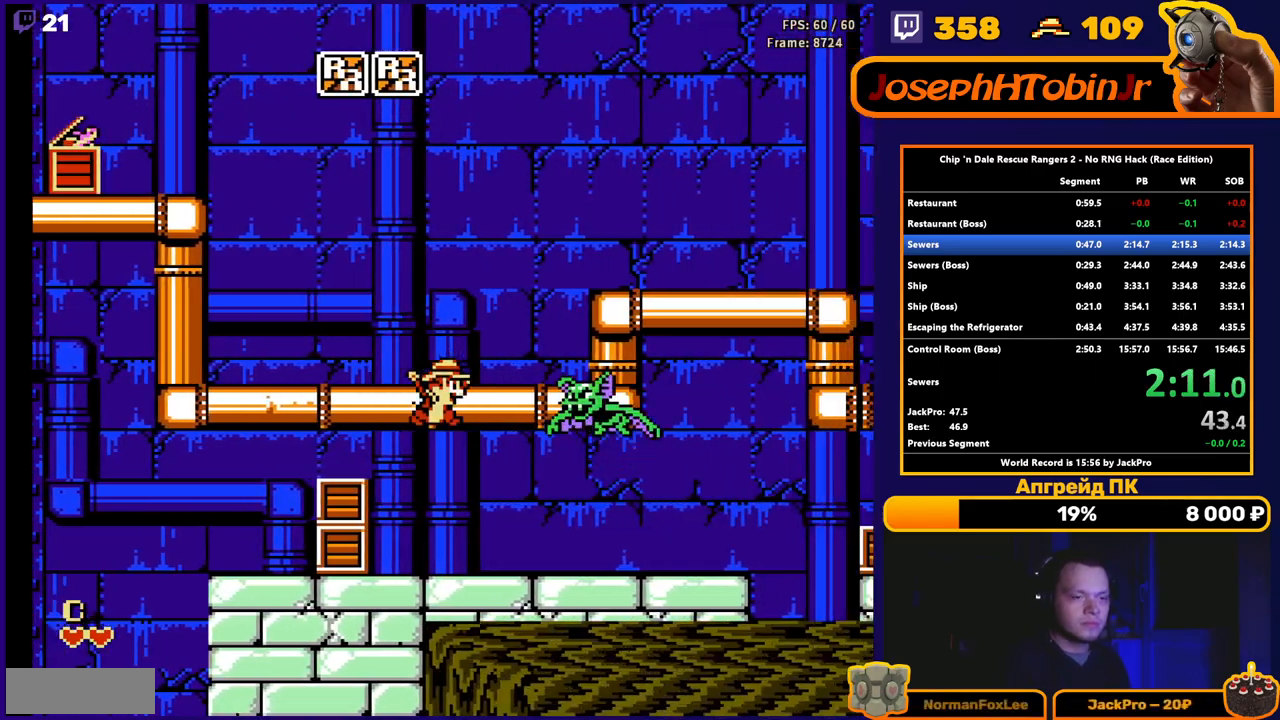
{"buttons": ["DPAD_RIGHT"], "events": []}
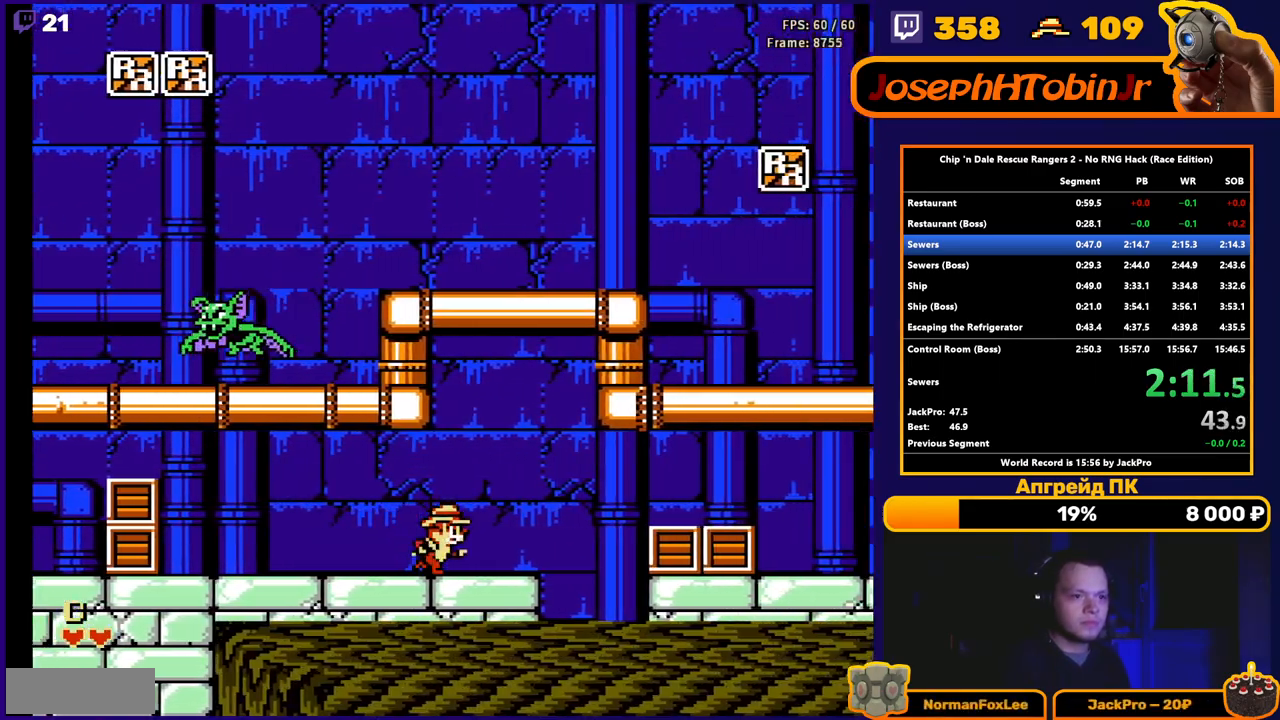
{"buttons": ["DPAD_RIGHT"], "events": [[233, "A", "down"], [367, "A", "up"]]}
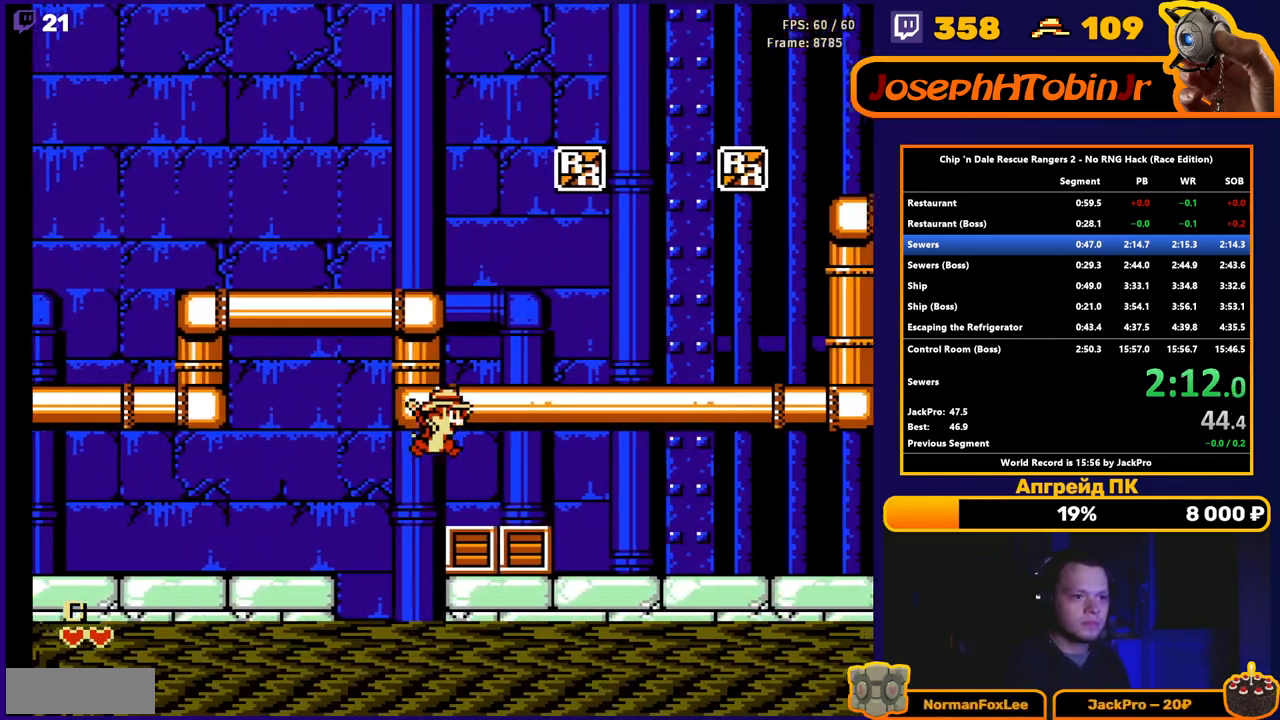
{"buttons": ["DPAD_RIGHT"], "events": []}
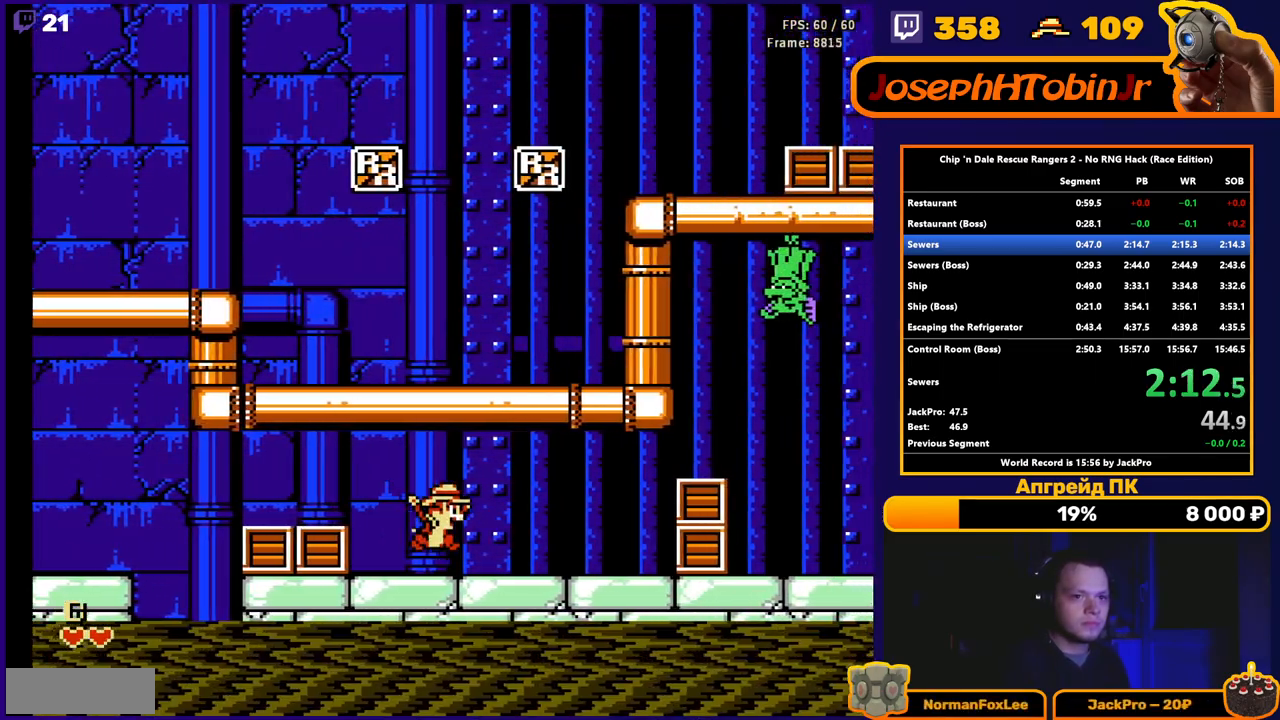
{"buttons": ["A", "DPAD_RIGHT"], "events": [[383, "A", "down"]]}
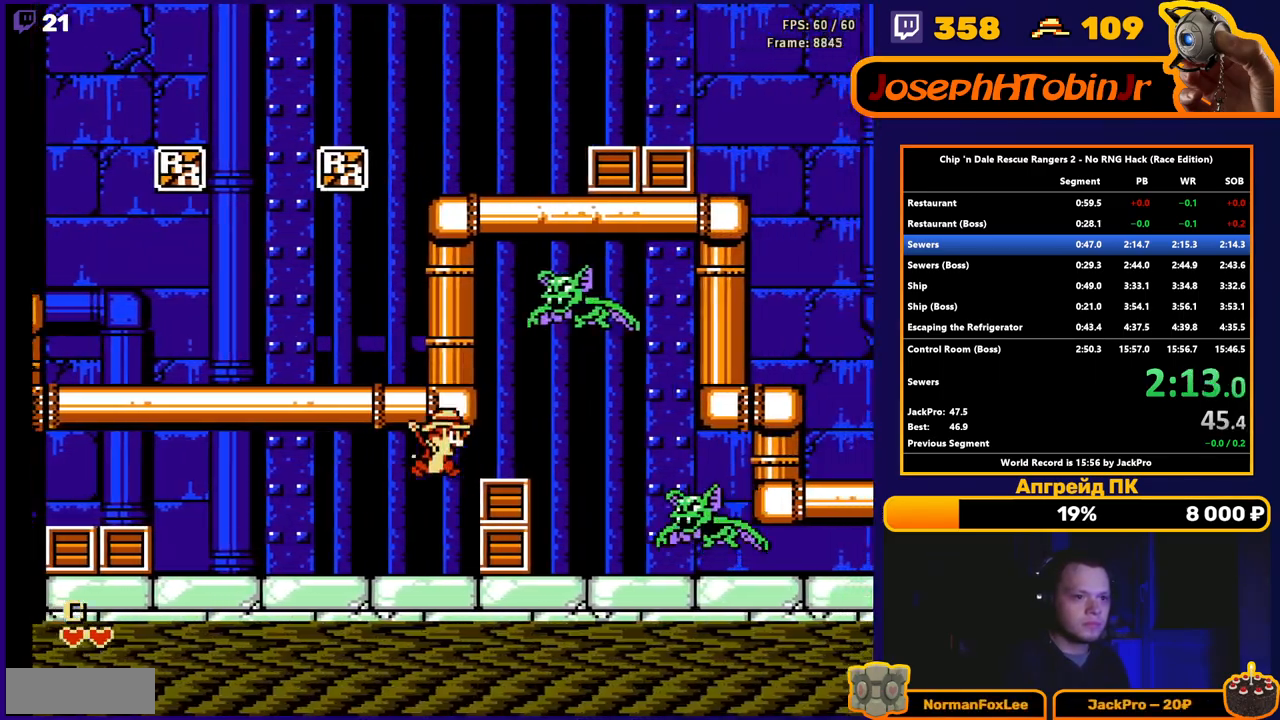
{"buttons": ["DPAD_RIGHT"], "events": [[33, "A", "up"]]}
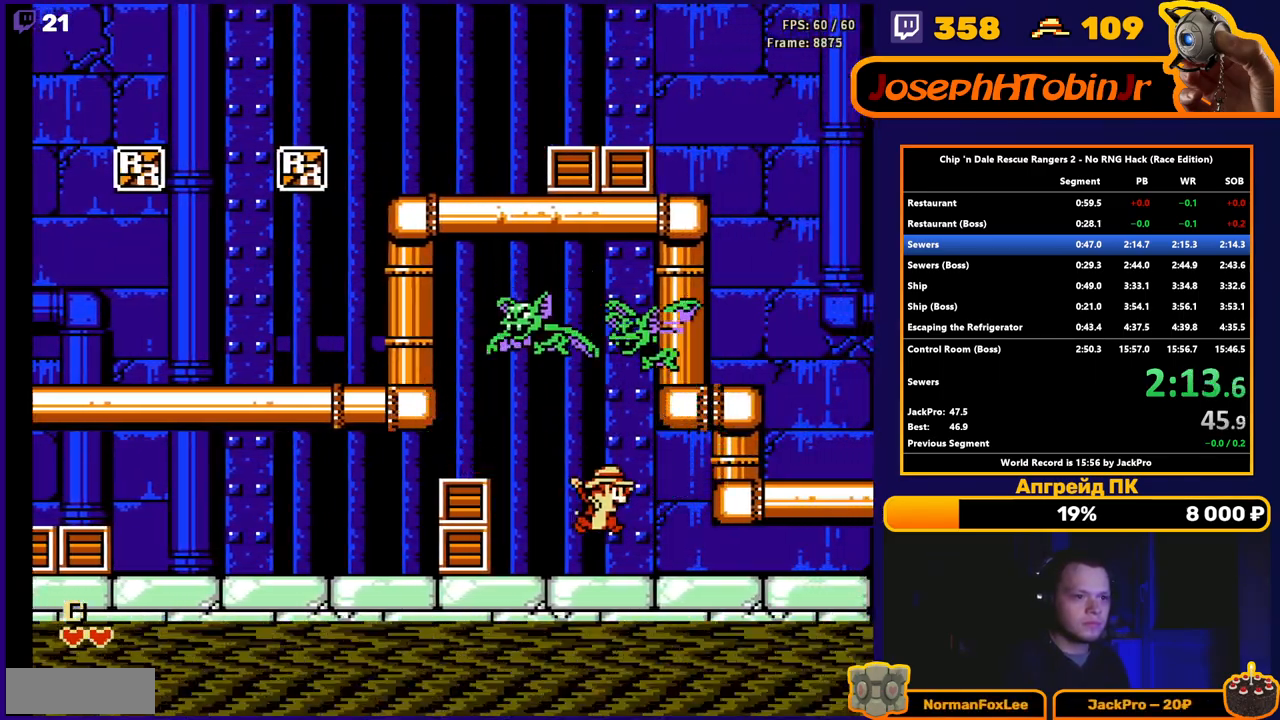
{"buttons": ["DPAD_RIGHT"], "events": []}
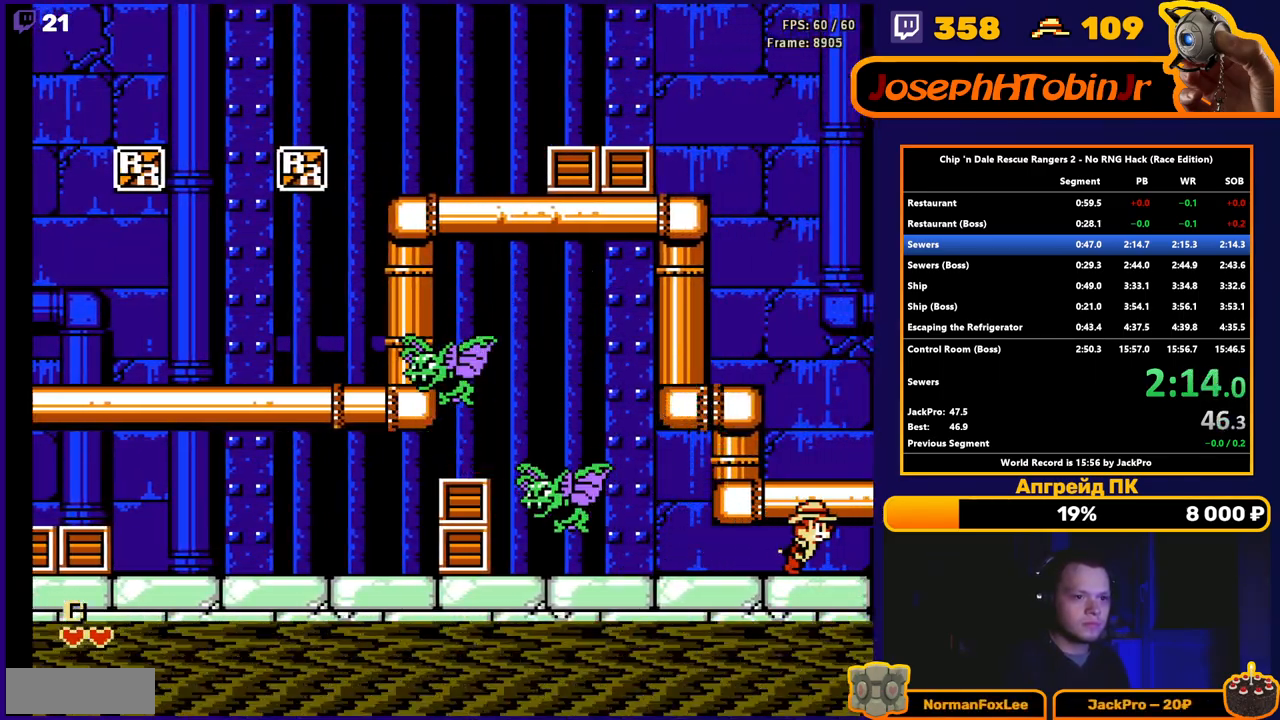
{"buttons": ["DPAD_RIGHT"], "events": []}
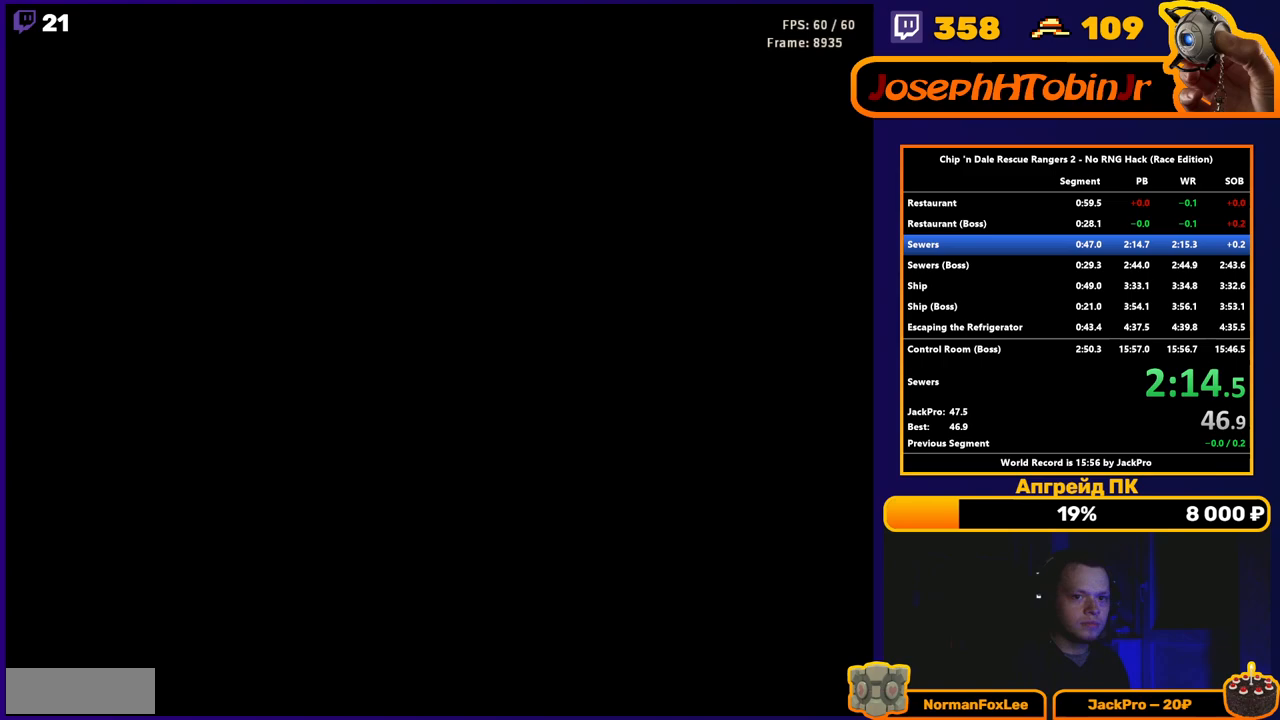
{"buttons": ["DPAD_RIGHT"], "events": [[67, "DPAD_RIGHT", "up"], [400, "DPAD_RIGHT", "down"]]}
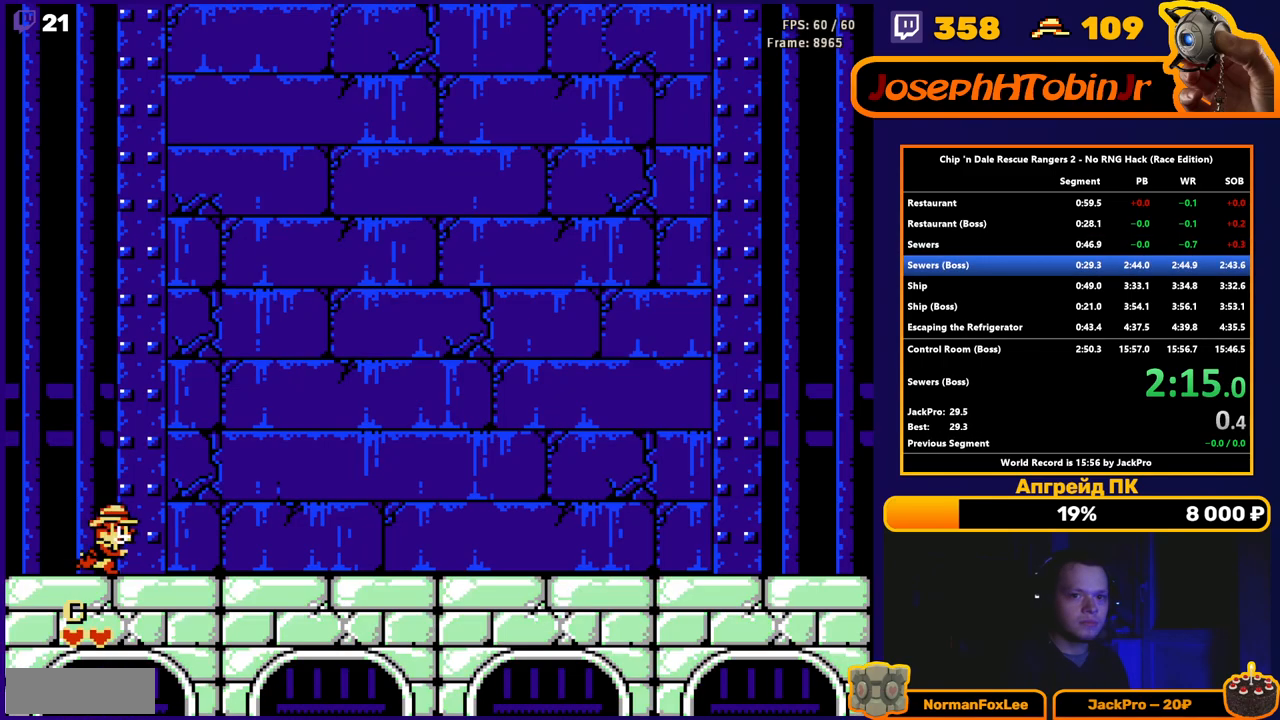
{"buttons": ["DPAD_RIGHT"], "events": []}